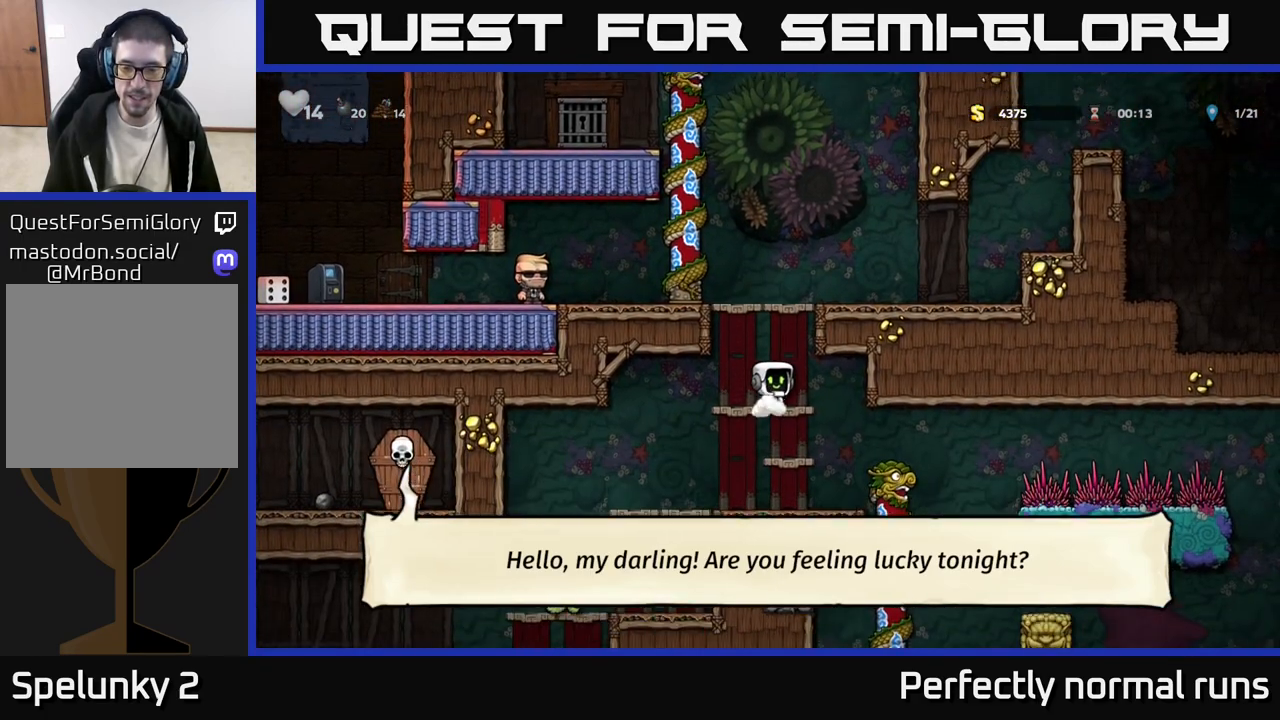
Gameplay with a controller (Xbox layout); each line is a JSON object with the inputs held at the frame after it. "events" lists button and stick changes between this image and that frame as [ms after this image, input, new state], when the widget could be followed in between.
{"buttons": [], "left_stick": "center", "right_stick": "center", "events": [[100, "left_stick", "center"], [133, "A", "up"]]}
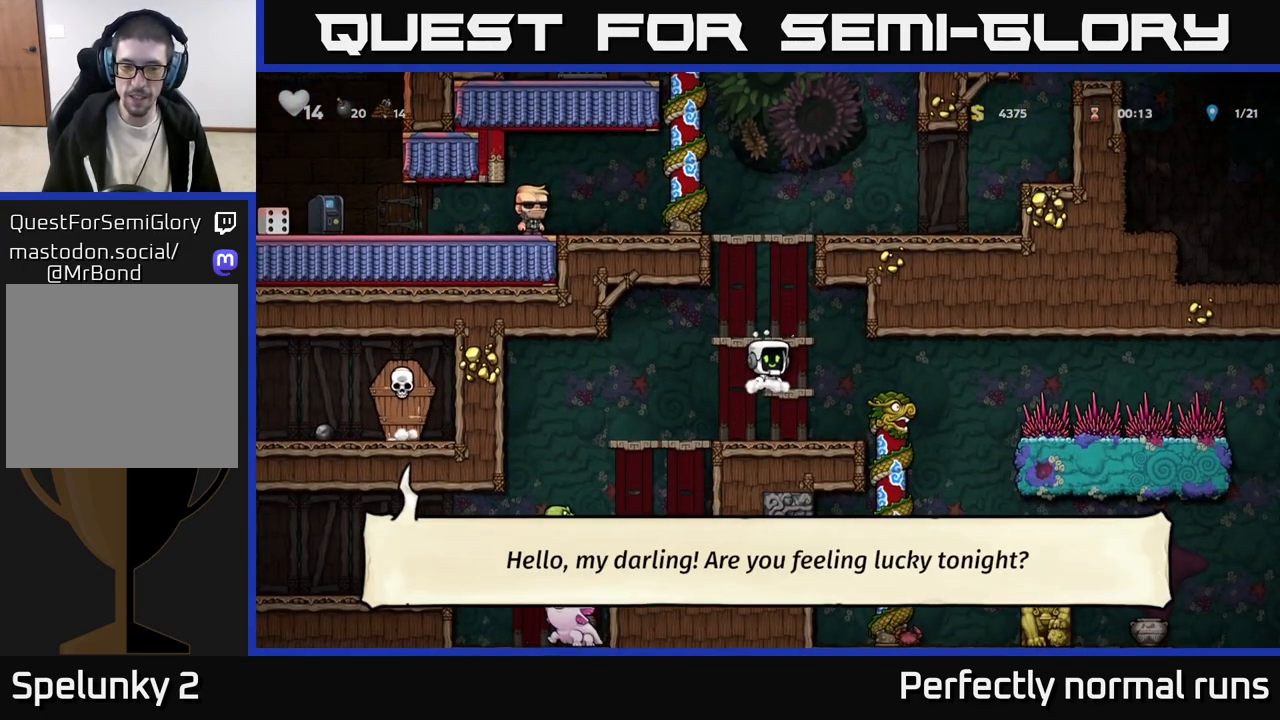
{"buttons": [], "left_stick": "center", "right_stick": "center", "events": [[17, "left_stick", "left"], [367, "left_stick", "center"]]}
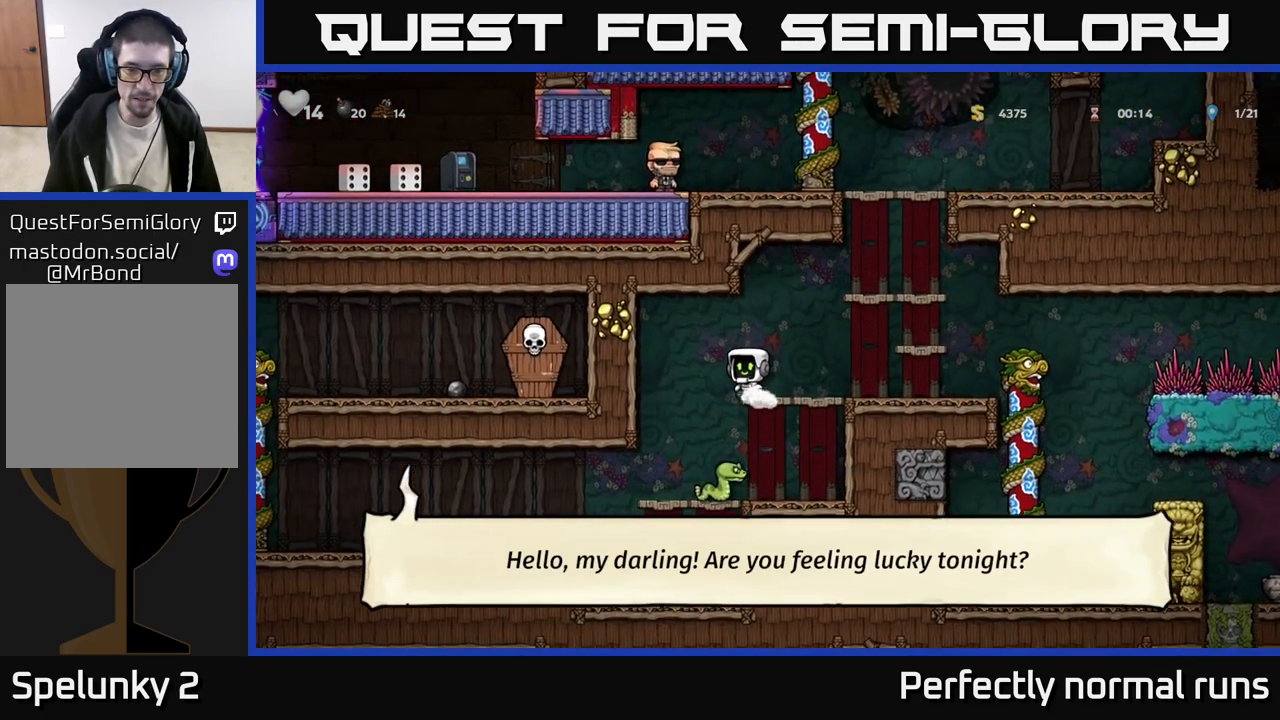
{"buttons": [], "left_stick": "center", "right_stick": "center", "events": [[100, "left_stick", "down"], [133, "A", "down"], [267, "left_stick", "center"], [300, "A", "up"]]}
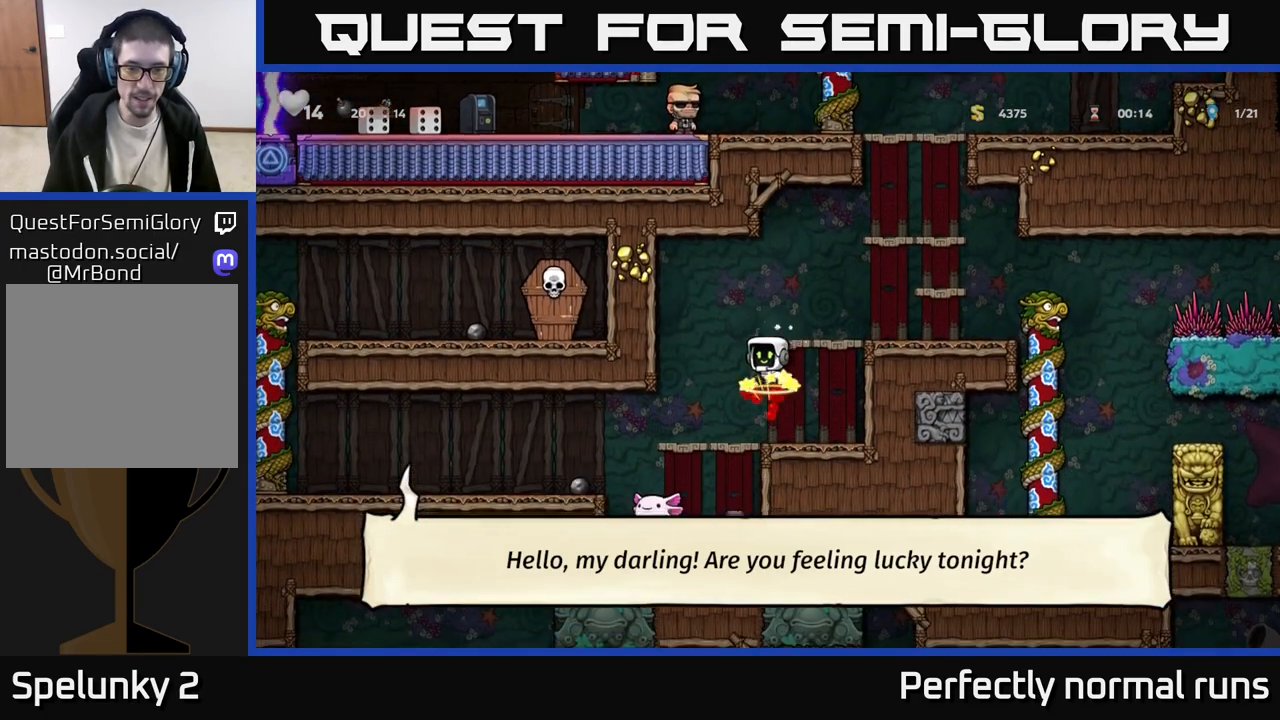
{"buttons": [], "left_stick": "center", "right_stick": "center", "events": [[100, "left_stick", "left"], [250, "left_stick", "center"]]}
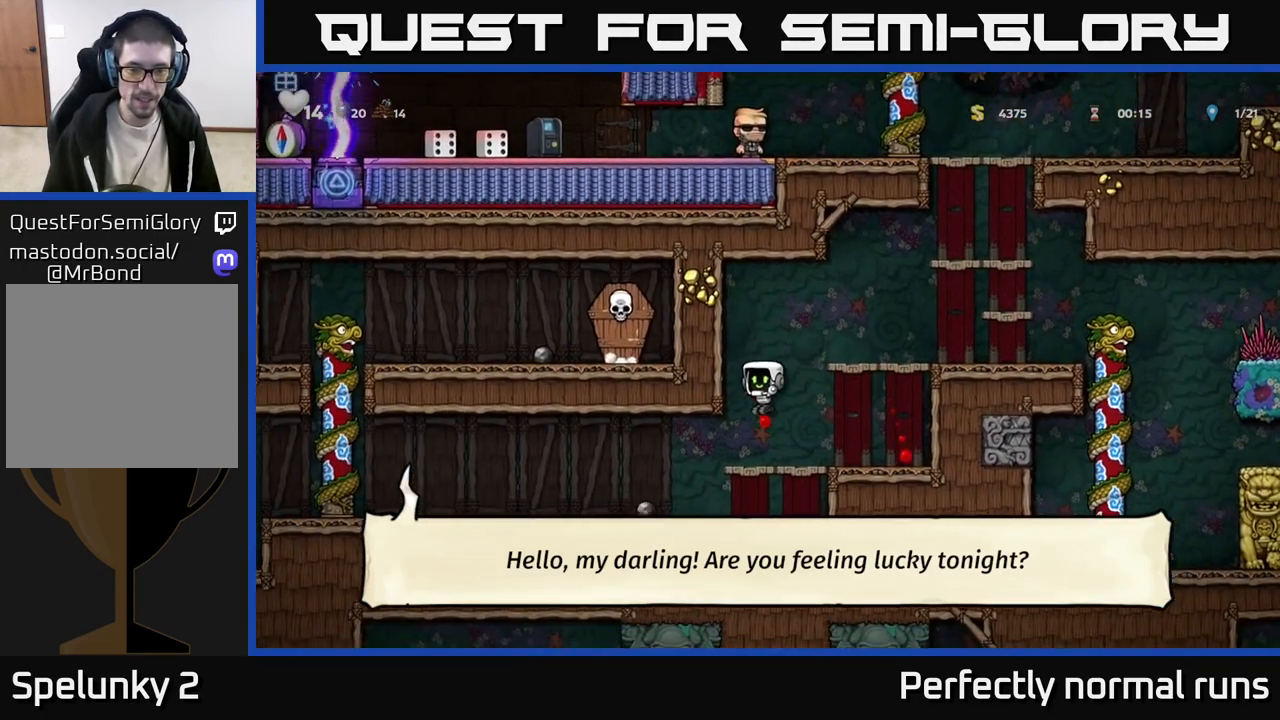
{"buttons": [], "left_stick": "center", "right_stick": "center", "events": []}
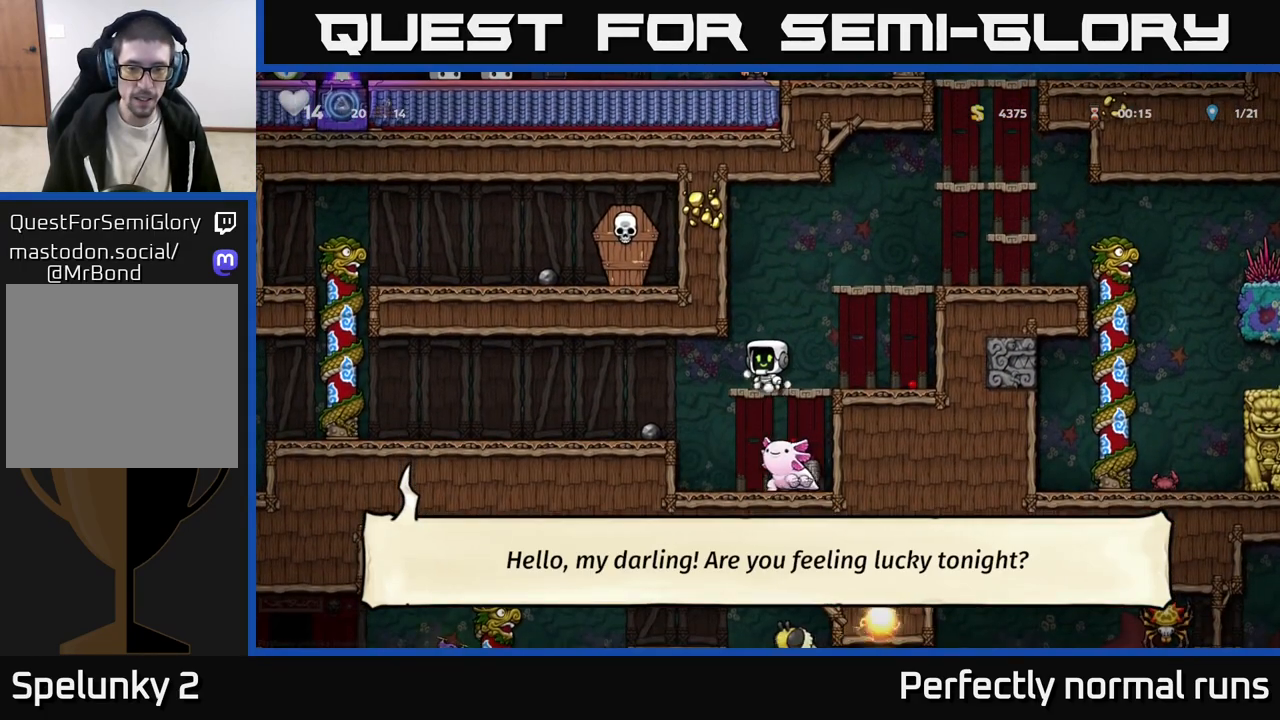
{"buttons": [], "left_stick": "up-left", "right_stick": "center", "events": [[450, "left_stick", "up-left"]]}
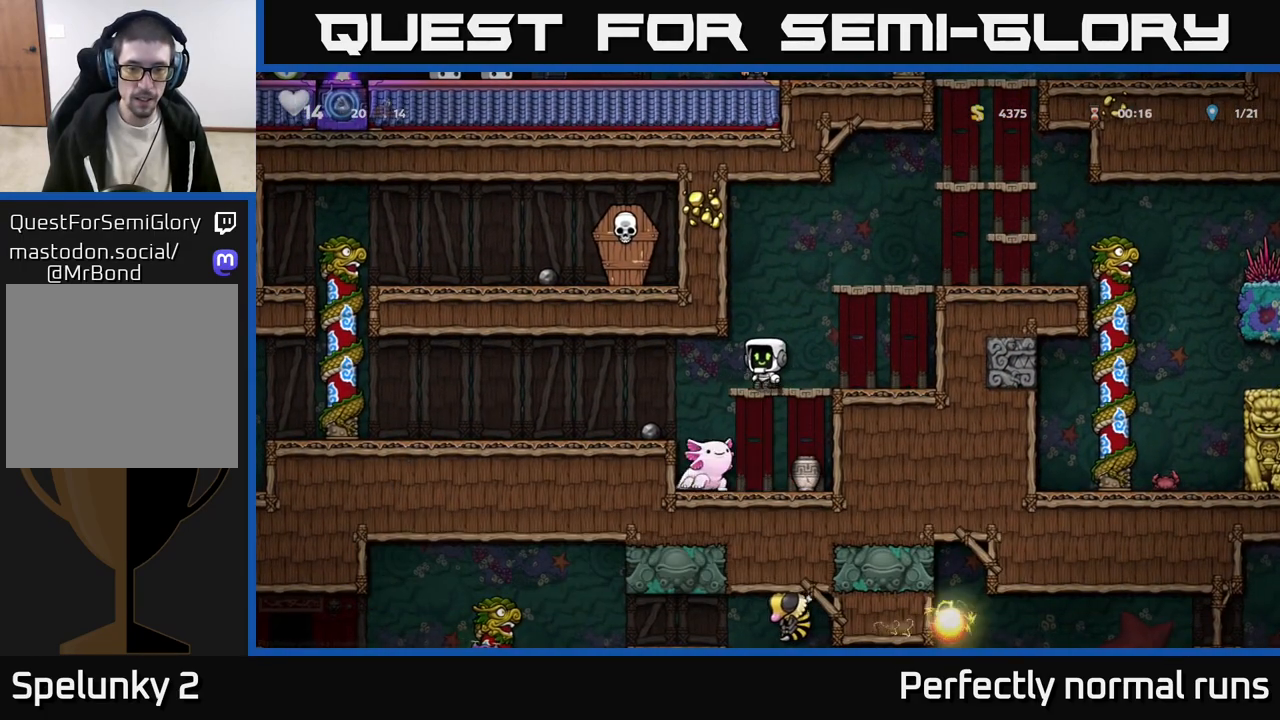
{"buttons": [], "left_stick": "center", "right_stick": "center", "events": [[67, "left_stick", "center"]]}
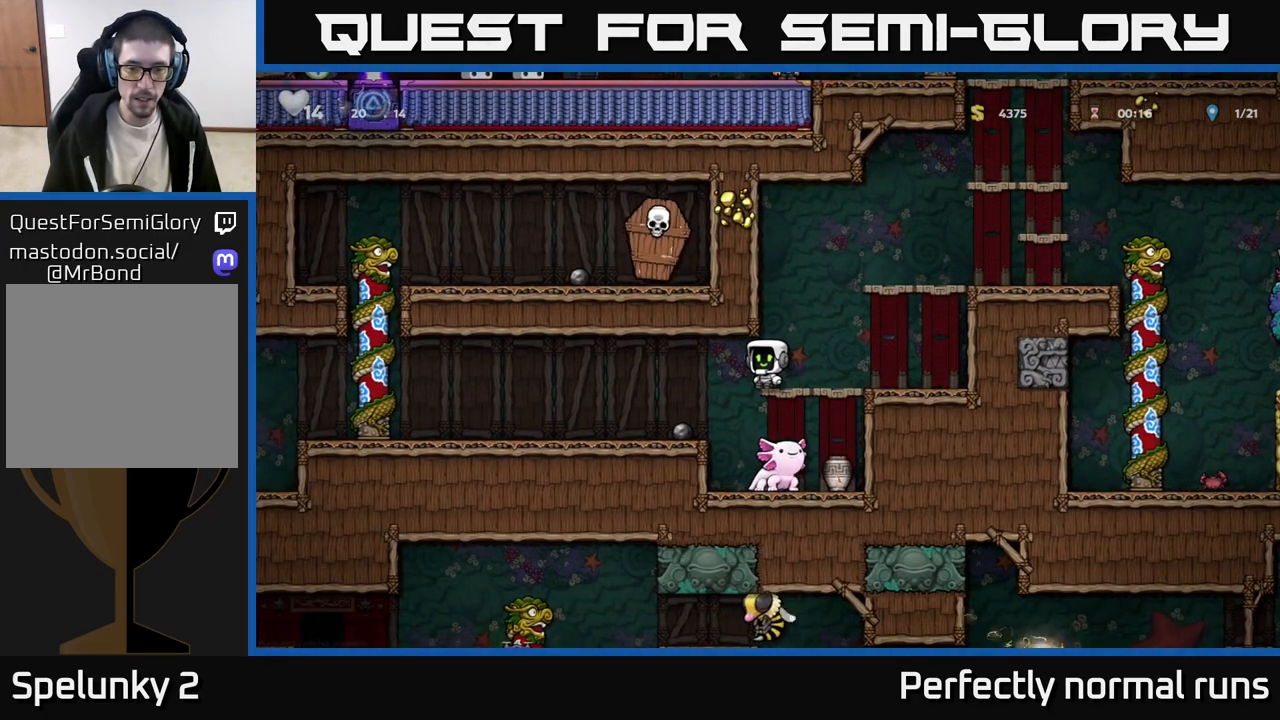
{"buttons": [], "left_stick": "center", "right_stick": "center", "events": [[50, "left_stick", "down"], [100, "A", "down"], [183, "A", "up"], [217, "left_stick", "center"], [333, "left_stick", "right"], [433, "left_stick", "center"]]}
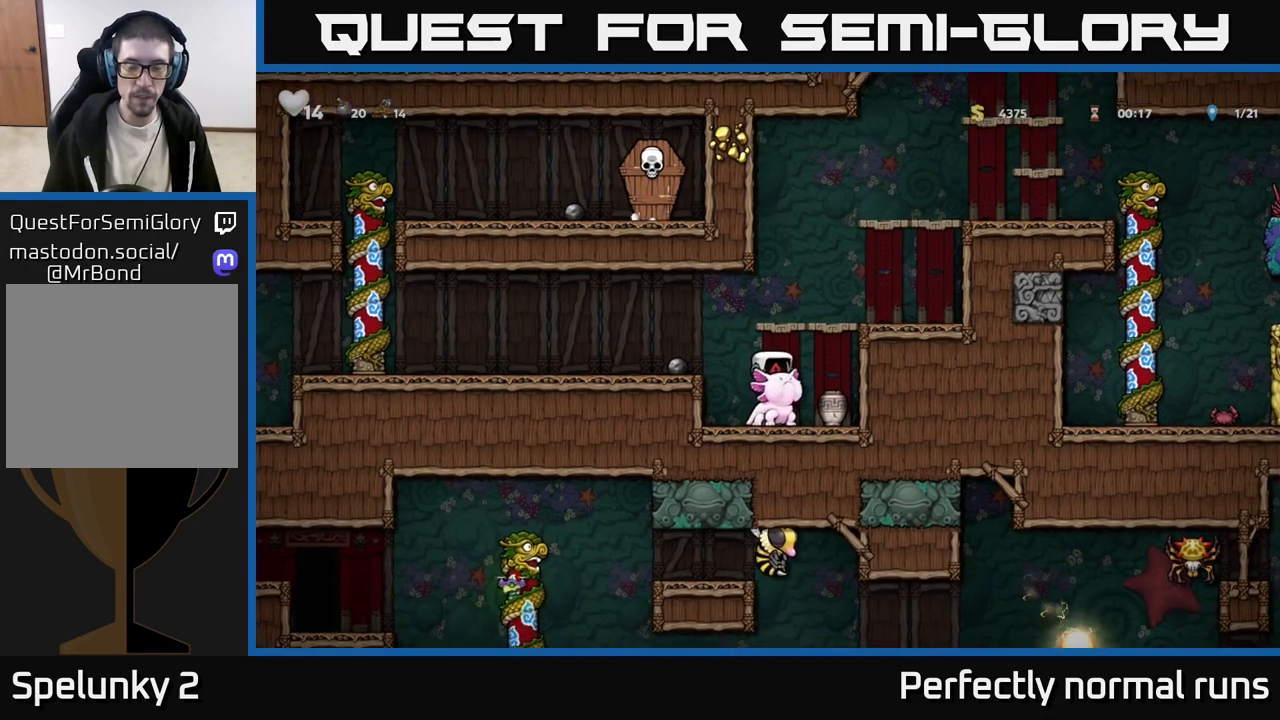
{"buttons": [], "left_stick": "center", "right_stick": "center", "events": []}
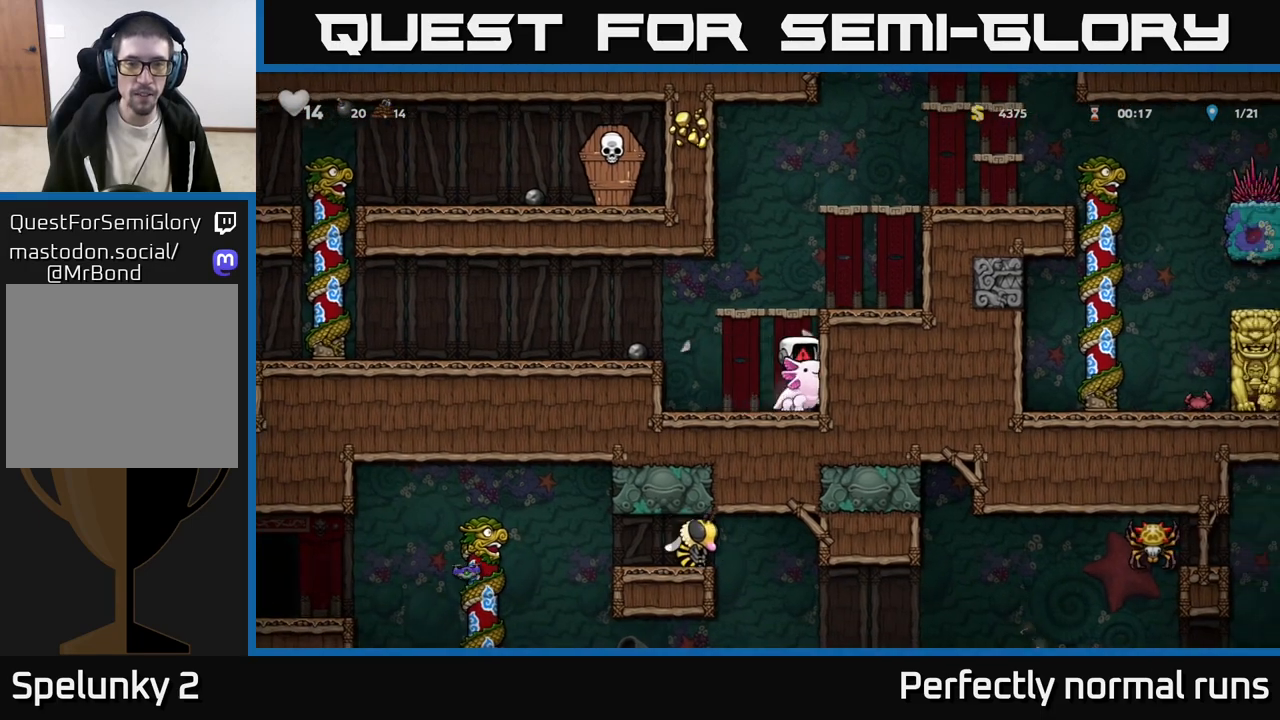
{"buttons": [], "left_stick": "center", "right_stick": "center", "events": []}
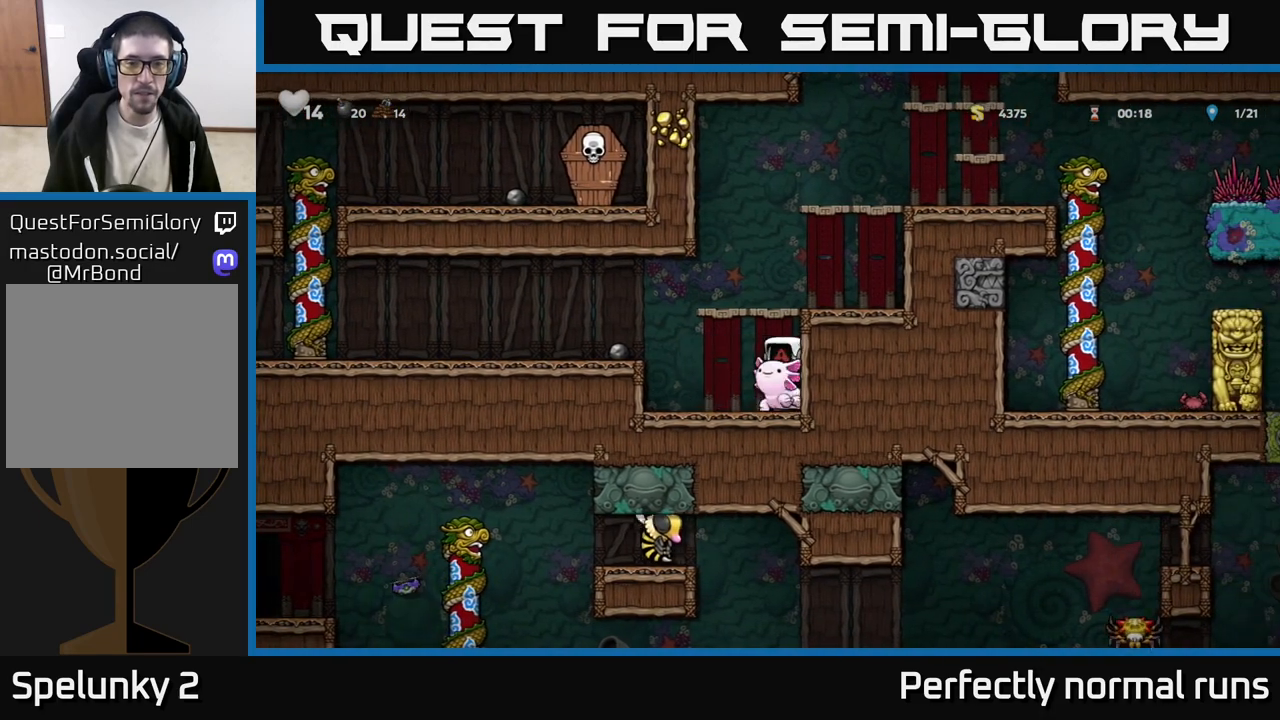
{"buttons": [], "left_stick": "center", "right_stick": "center", "events": []}
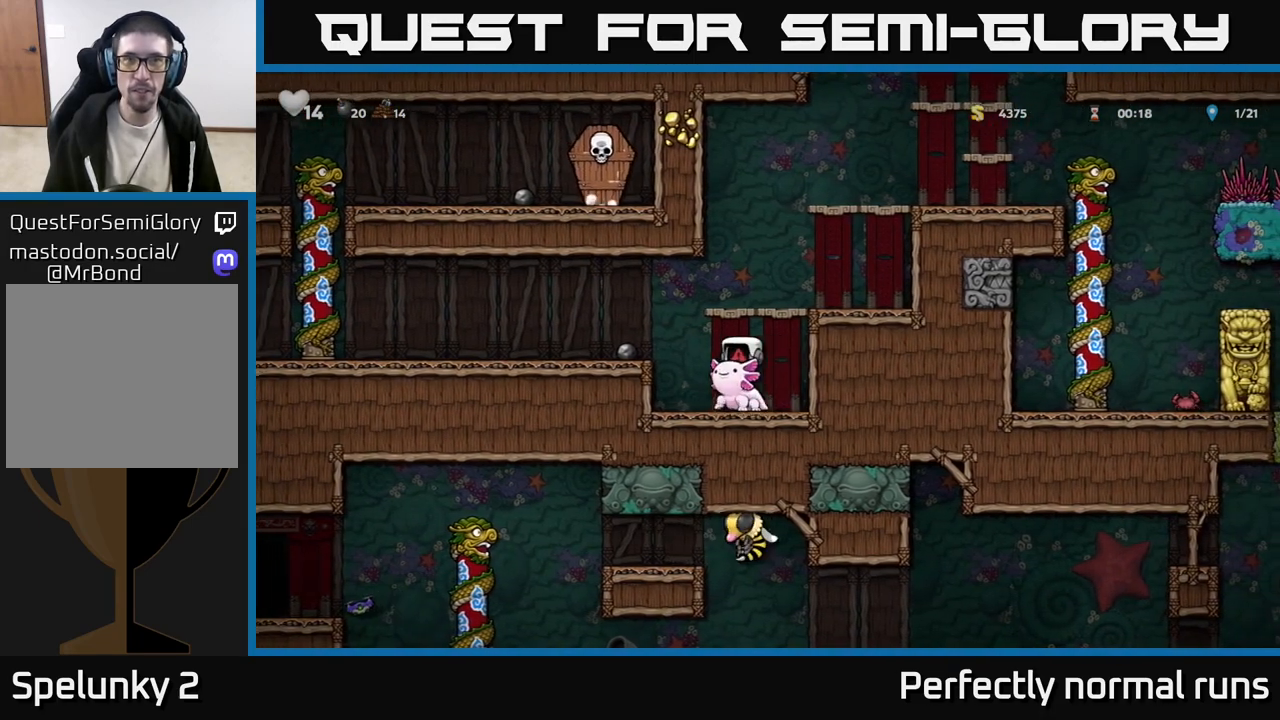
{"buttons": [], "left_stick": "center", "right_stick": "center", "events": []}
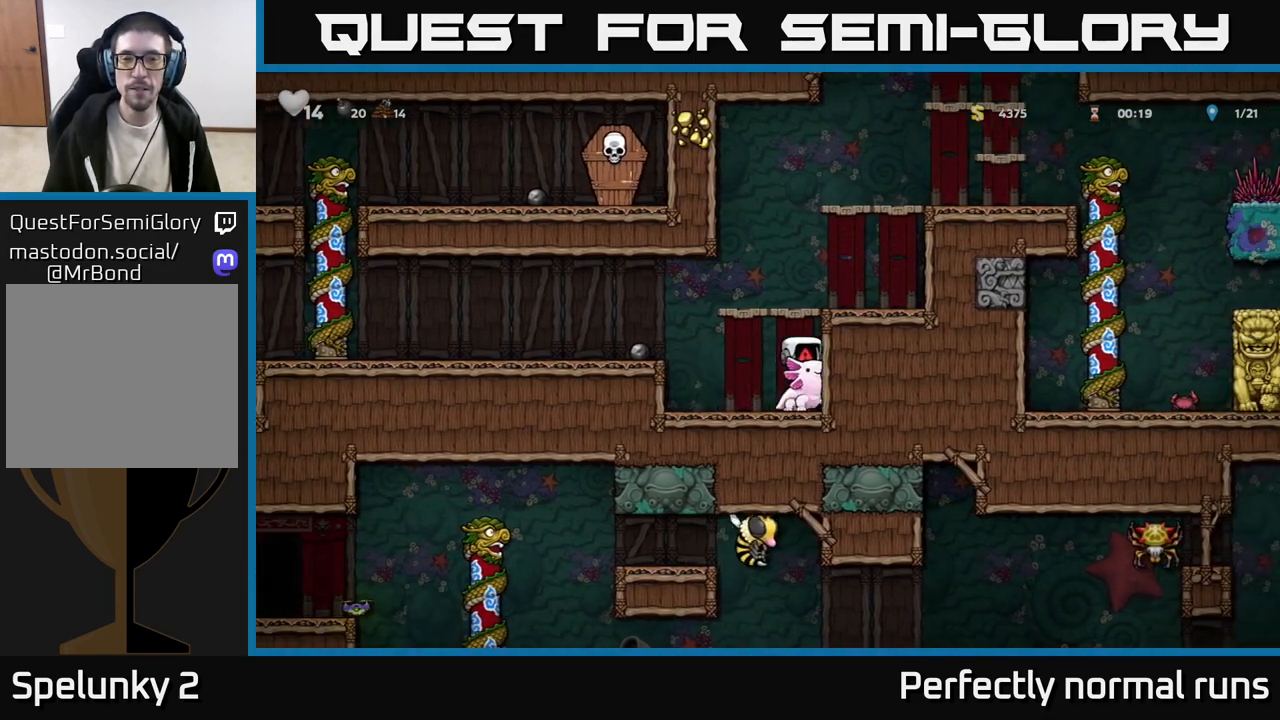
{"buttons": [], "left_stick": "center", "right_stick": "center", "events": []}
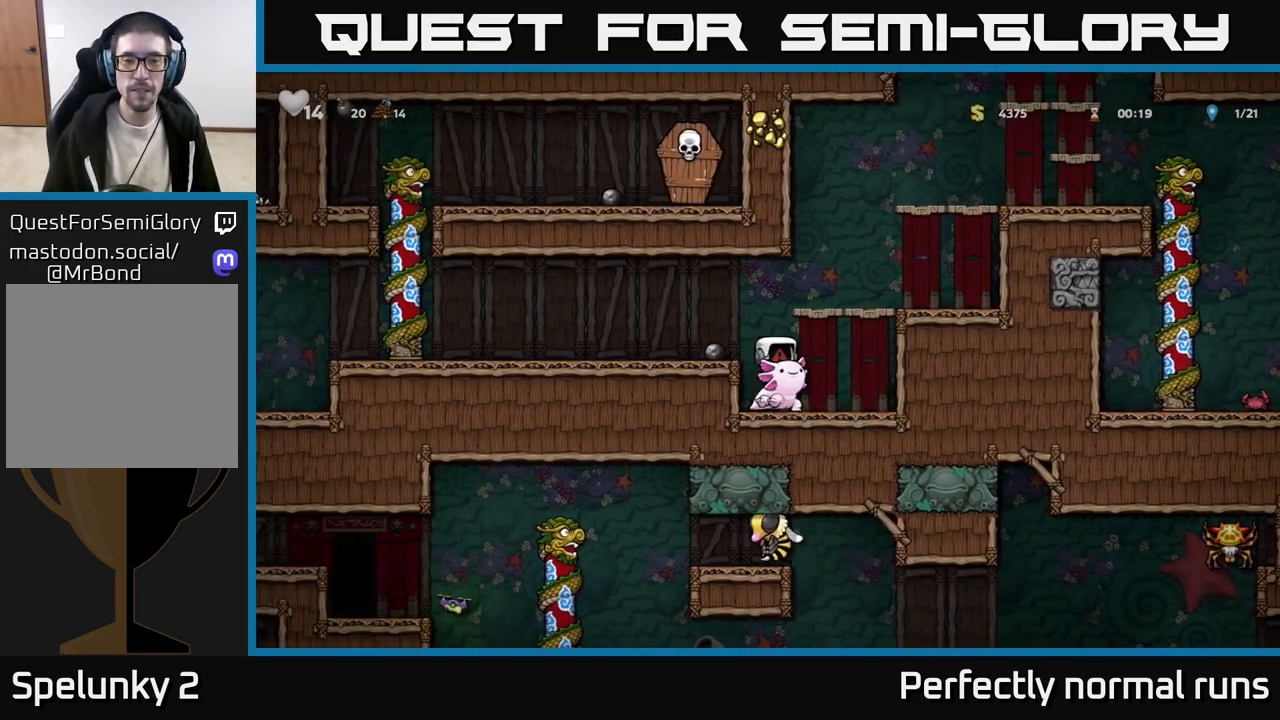
{"buttons": [], "left_stick": "center", "right_stick": "center", "events": []}
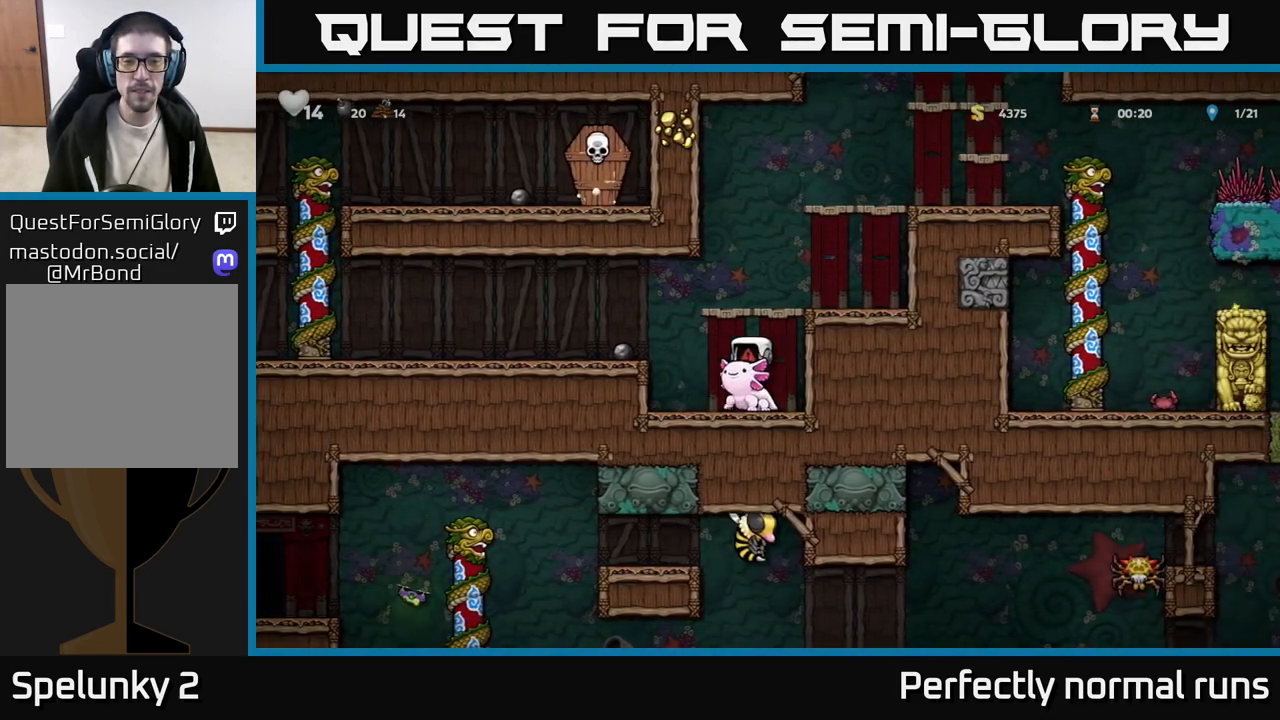
{"buttons": [], "left_stick": "center", "right_stick": "center", "events": []}
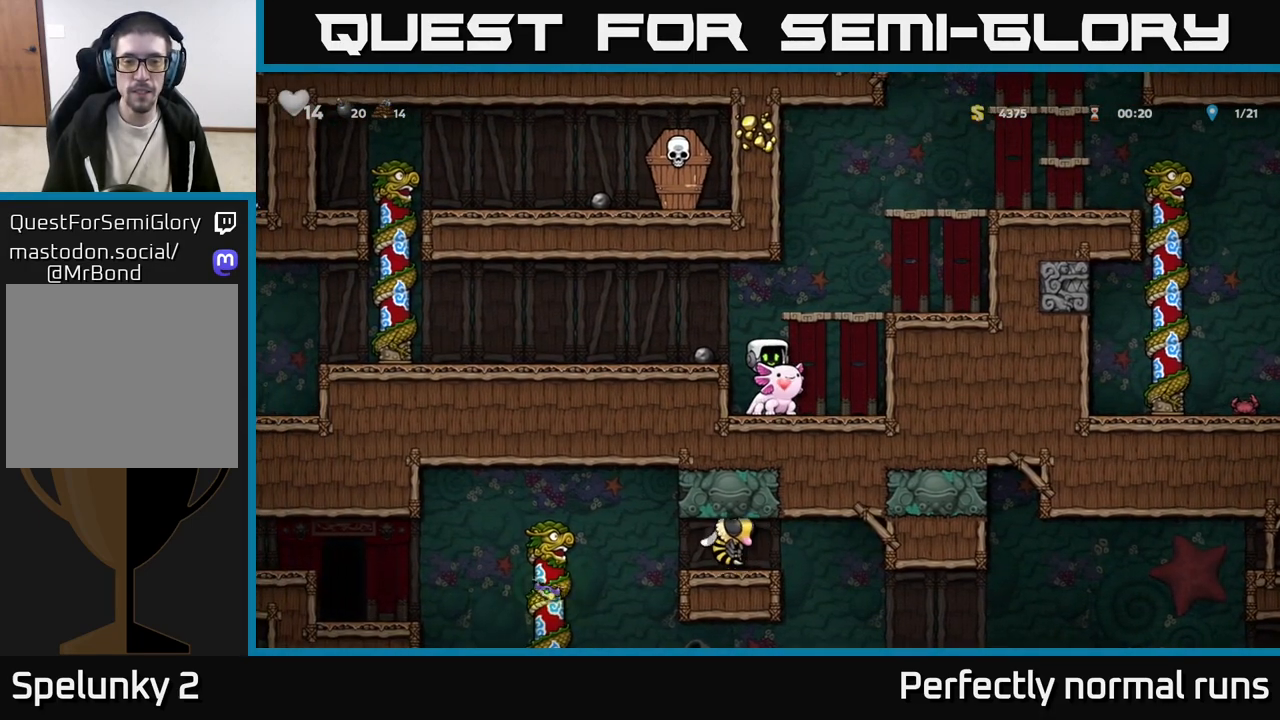
{"buttons": [], "left_stick": "center", "right_stick": "center", "events": [[50, "left_stick", "left"], [117, "A", "down"], [300, "A", "up"], [450, "left_stick", "center"]]}
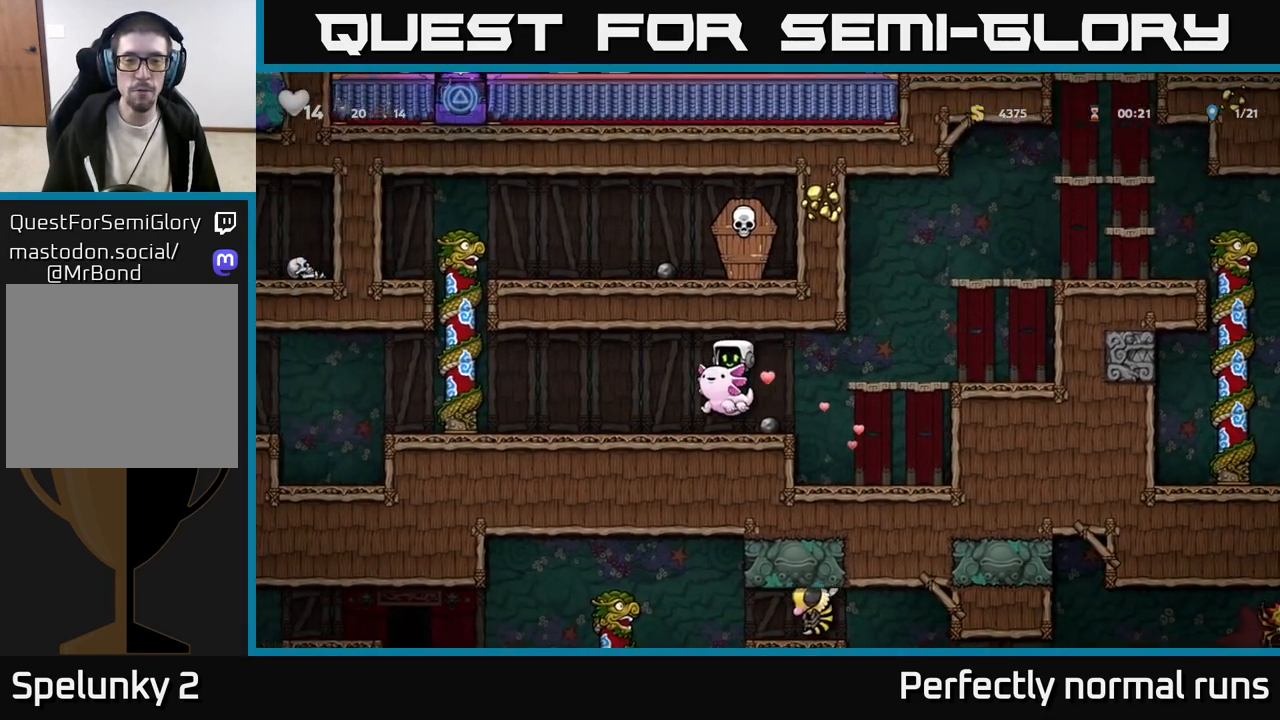
{"buttons": [], "left_stick": "center", "right_stick": "center", "events": [[233, "X", "down"], [350, "X", "up"]]}
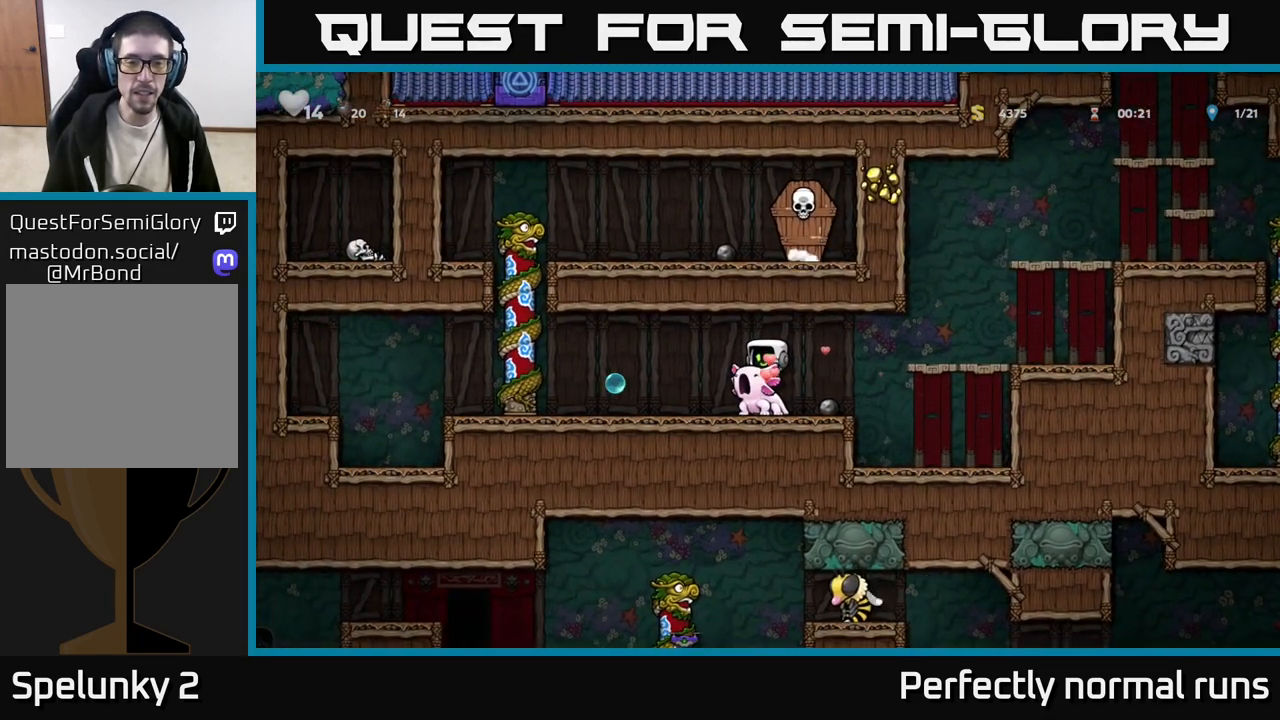
{"buttons": [], "left_stick": "center", "right_stick": "center", "events": [[267, "X", "down"], [383, "X", "up"]]}
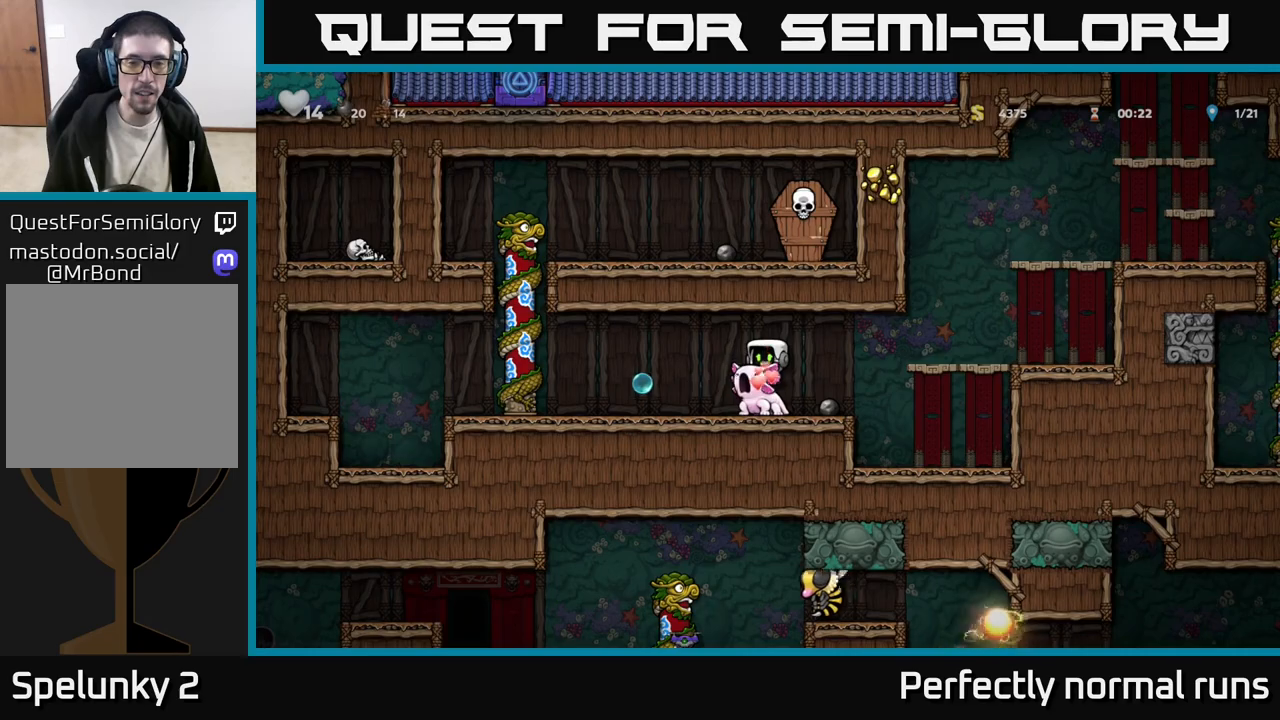
{"buttons": [], "left_stick": "center", "right_stick": "center", "events": [[367, "X", "down"], [450, "X", "up"]]}
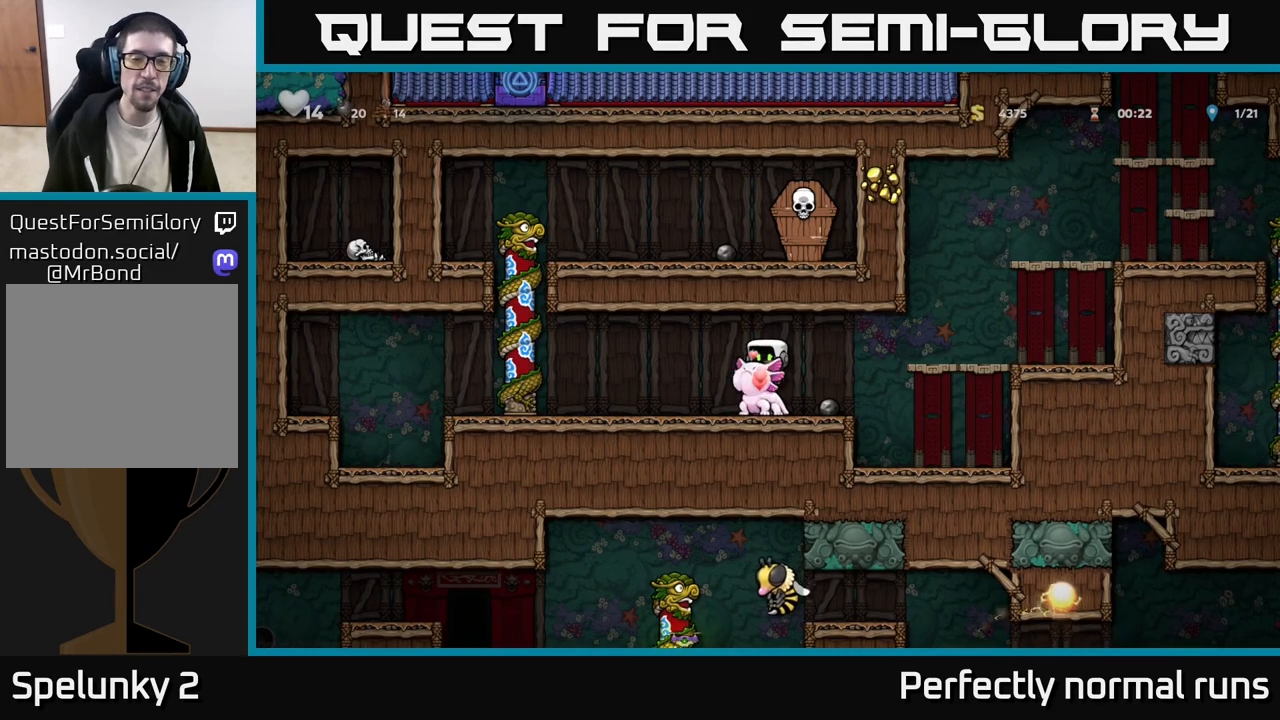
{"buttons": [], "left_stick": "right", "right_stick": "center", "events": [[283, "left_stick", "right"]]}
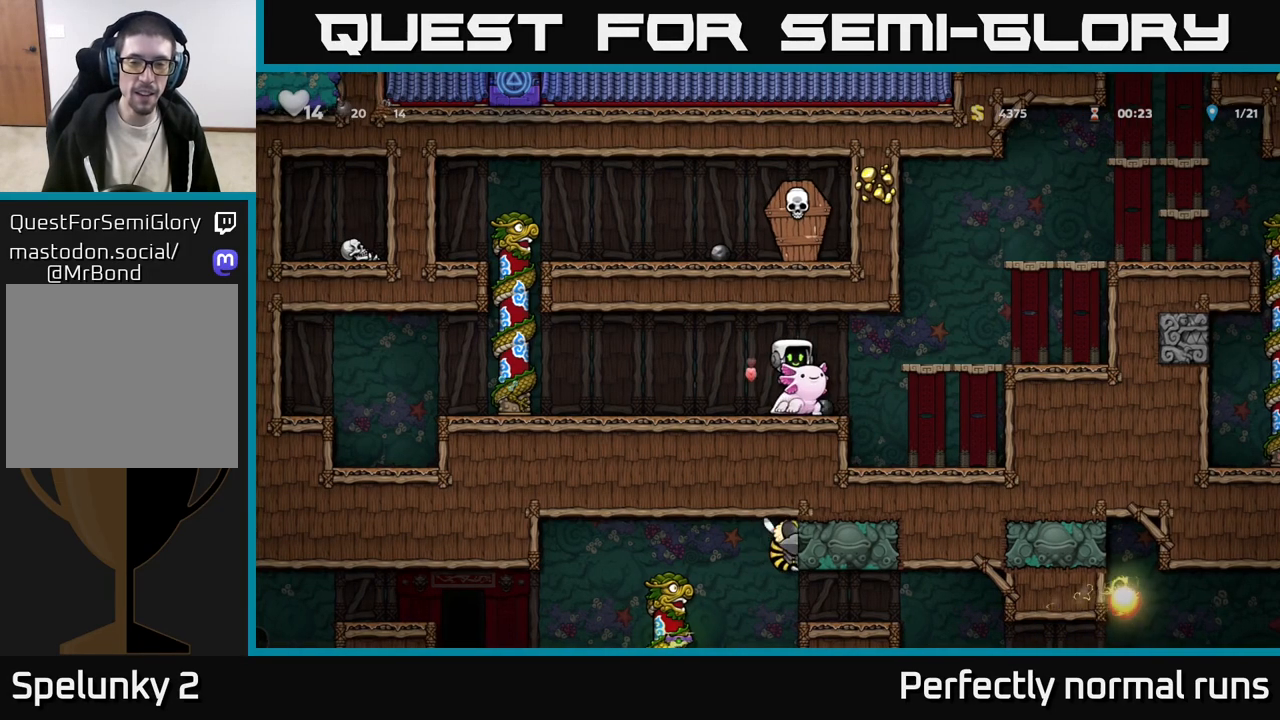
{"buttons": ["A"], "left_stick": "right", "right_stick": "center", "events": [[133, "A", "down"], [317, "A", "up"], [433, "A", "down"]]}
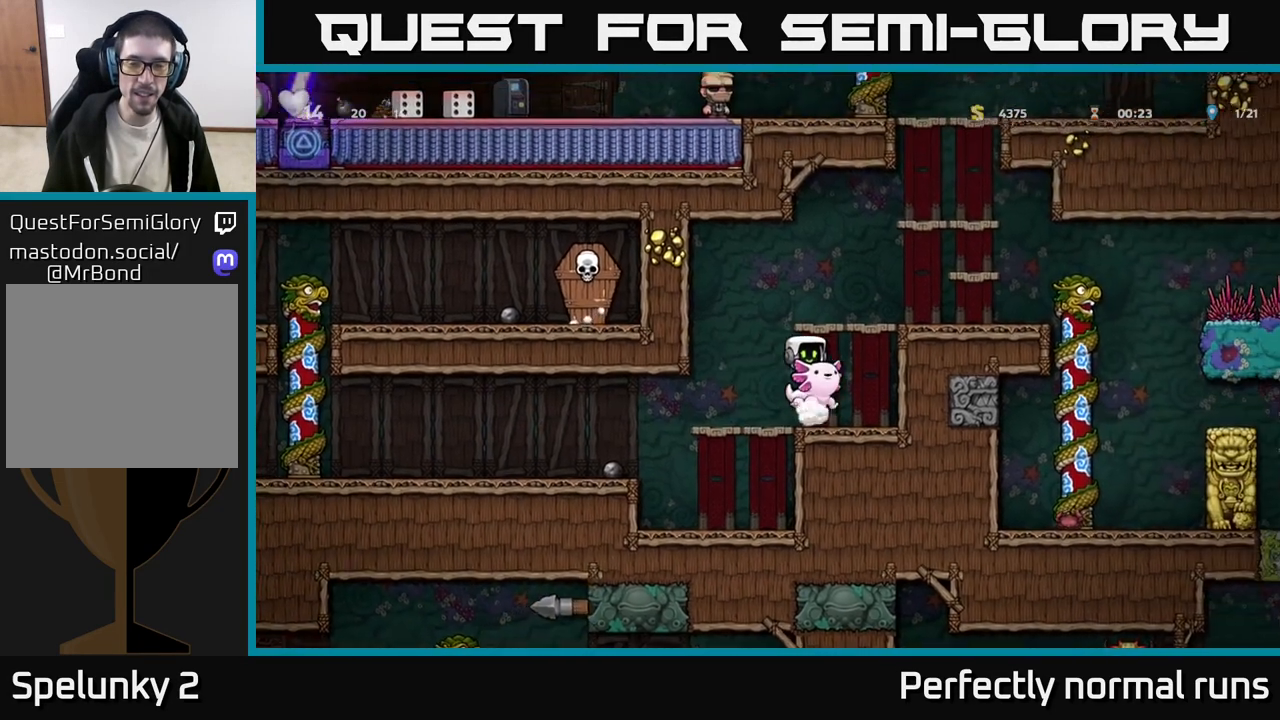
{"buttons": [], "left_stick": "center", "right_stick": "center", "events": [[133, "left_stick", "center"], [267, "A", "up"]]}
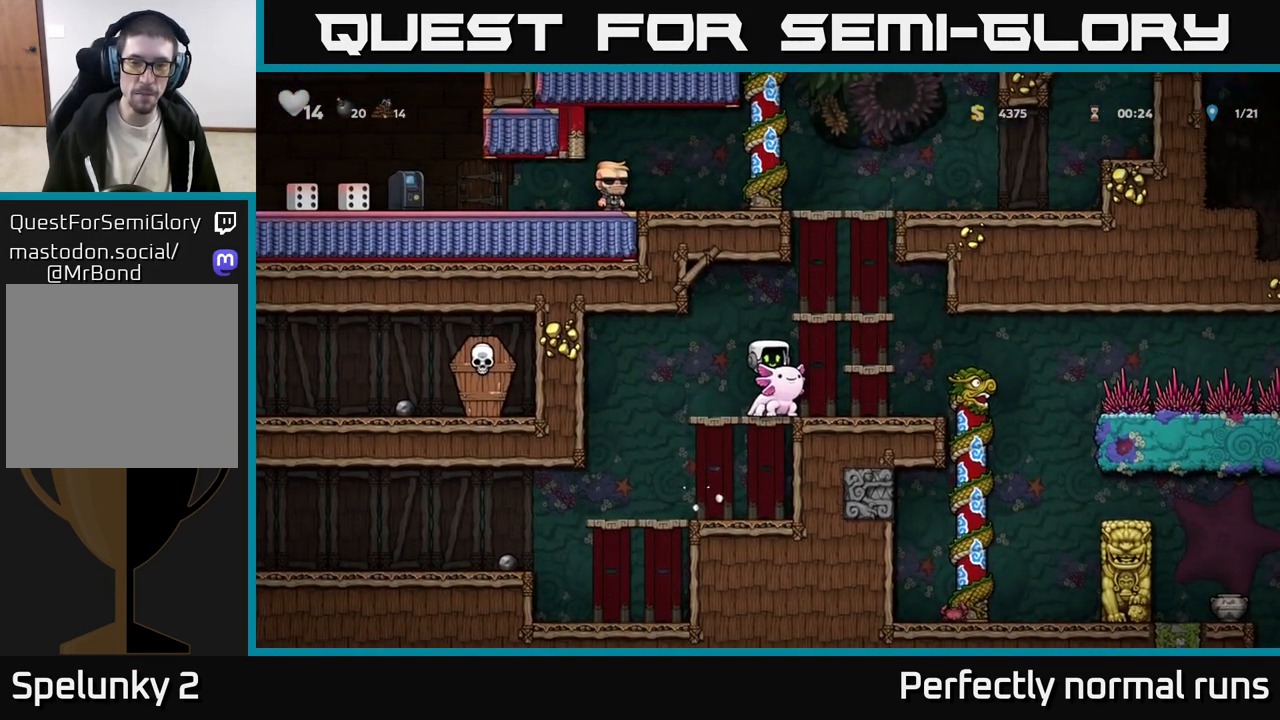
{"buttons": ["A"], "left_stick": "center", "right_stick": "center", "events": [[17, "left_stick", "right"], [117, "A", "down"], [133, "left_stick", "center"], [233, "left_stick", "right"], [267, "A", "up"], [350, "A", "down"], [383, "left_stick", "center"]]}
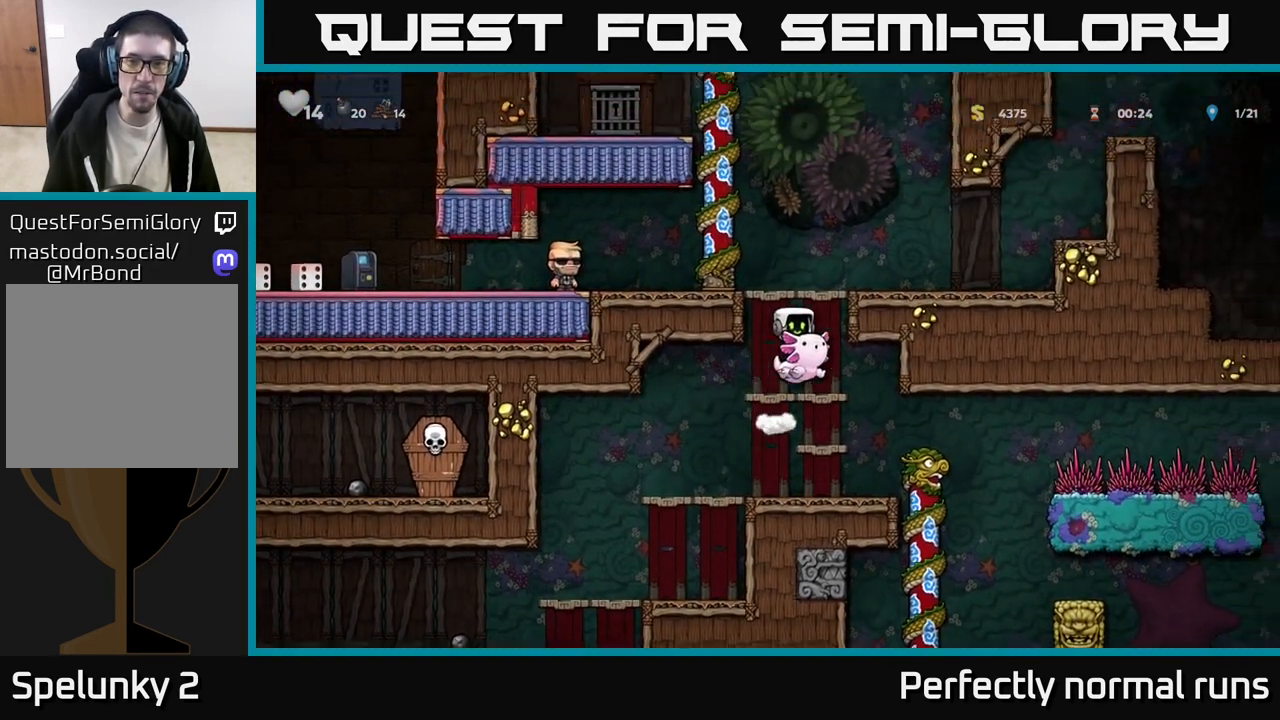
{"buttons": ["A"], "left_stick": "center", "right_stick": "center", "events": [[133, "A", "up"], [500, "A", "down"]]}
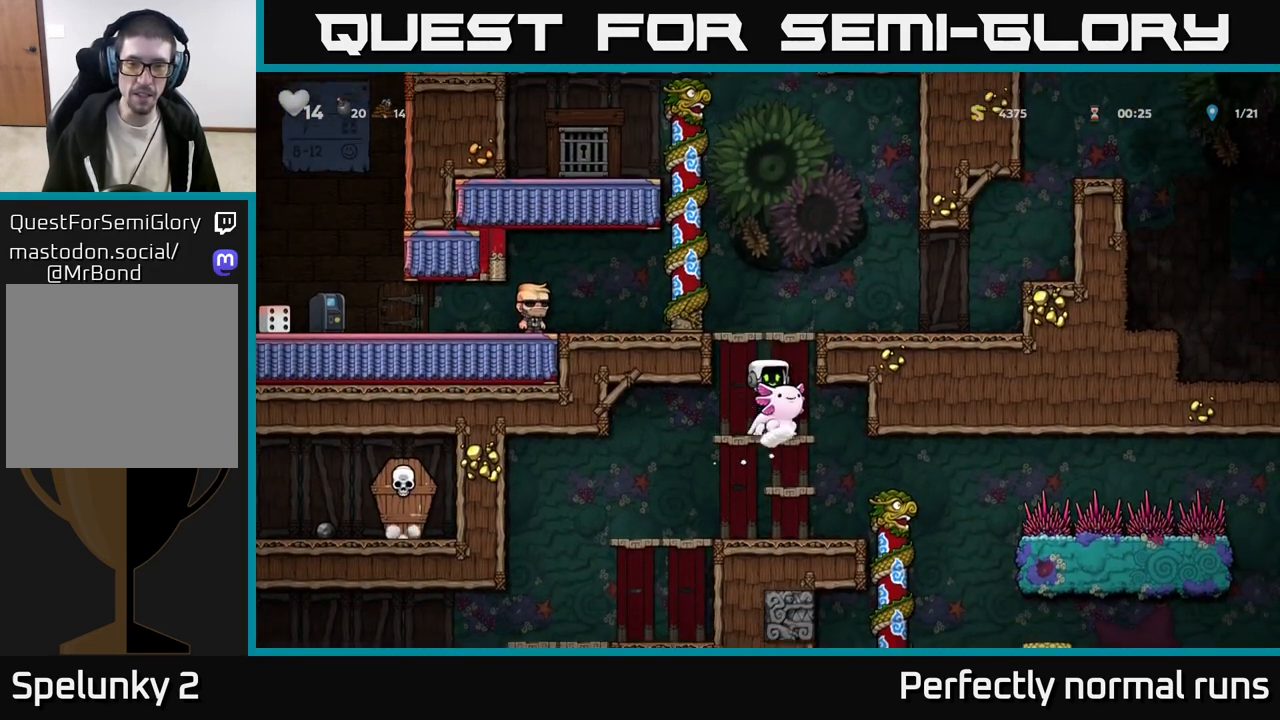
{"buttons": [], "left_stick": "left", "right_stick": "center", "events": [[100, "A", "up"], [167, "A", "down"], [317, "A", "up"], [467, "left_stick", "left"]]}
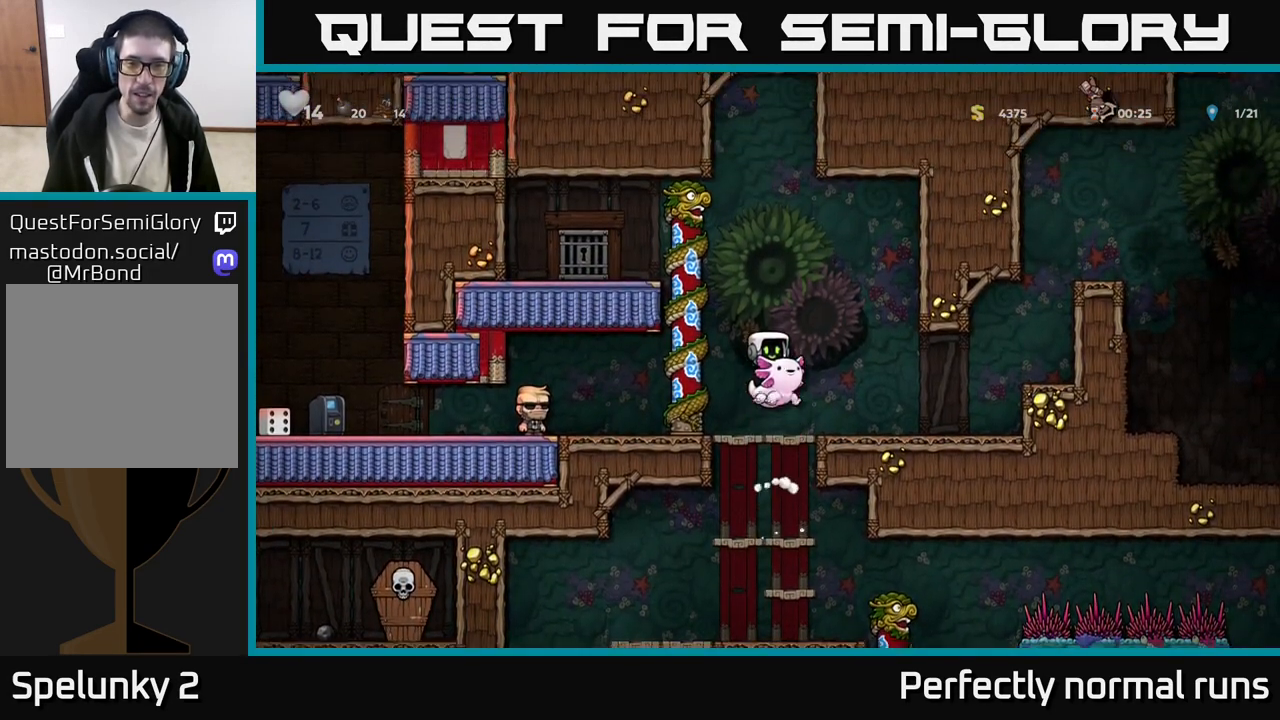
{"buttons": ["A"], "left_stick": "center", "right_stick": "center", "events": [[83, "left_stick", "center"], [200, "X", "down"], [283, "X", "up"], [400, "A", "down"]]}
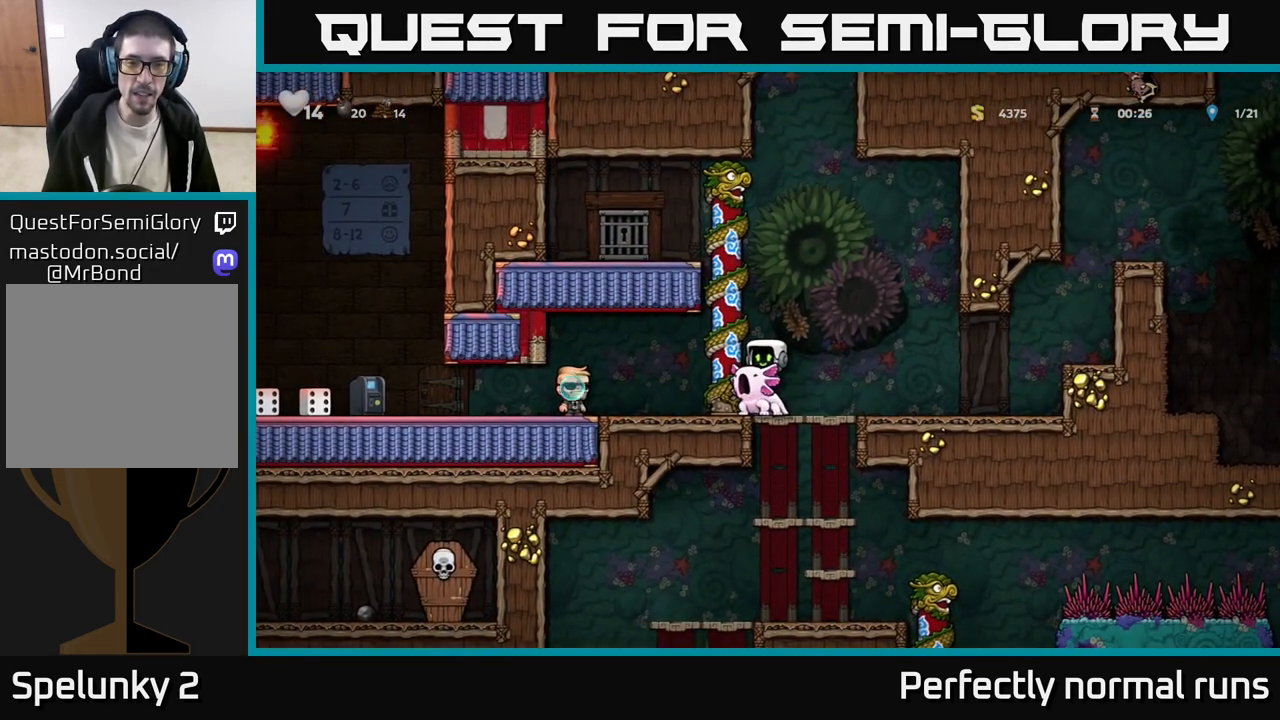
{"buttons": ["A"], "left_stick": "center", "right_stick": "center", "events": [[150, "A", "up"], [183, "A", "down"], [367, "A", "up"], [433, "A", "down"]]}
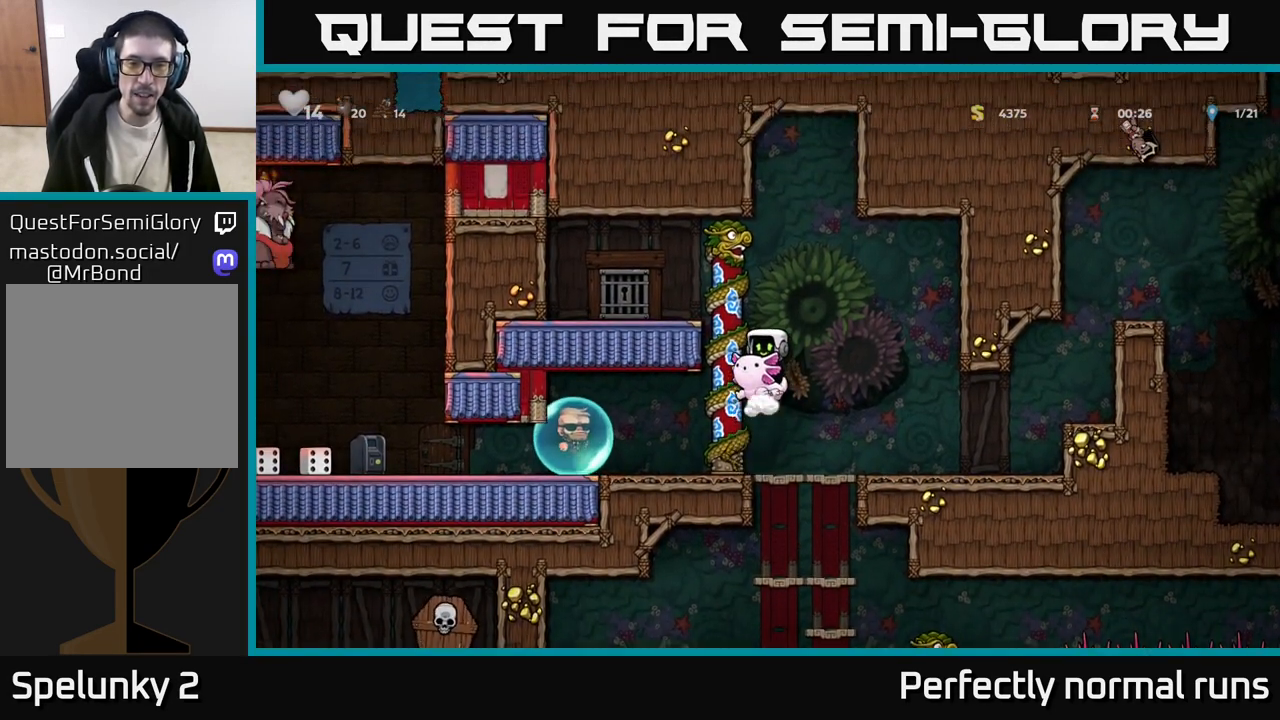
{"buttons": [], "left_stick": "center", "right_stick": "center", "events": [[17, "left_stick", "left"], [300, "A", "up"], [383, "left_stick", "center"]]}
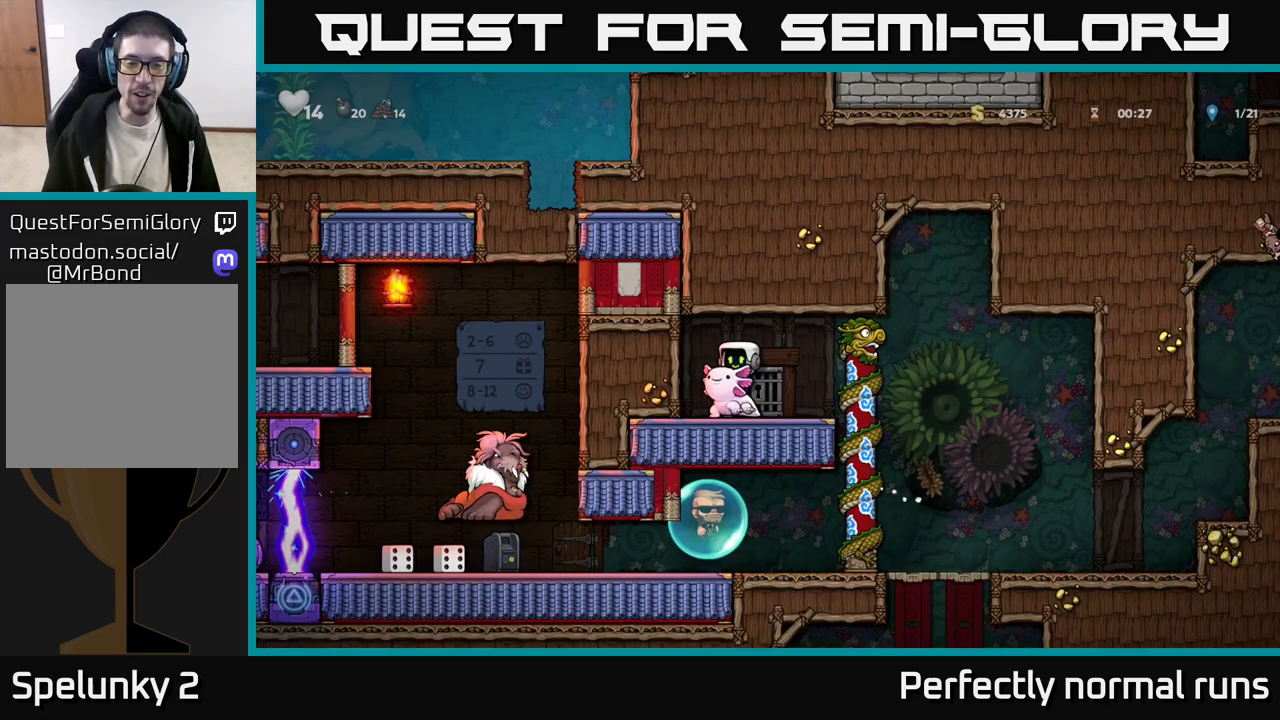
{"buttons": [], "left_stick": "center", "right_stick": "center", "events": []}
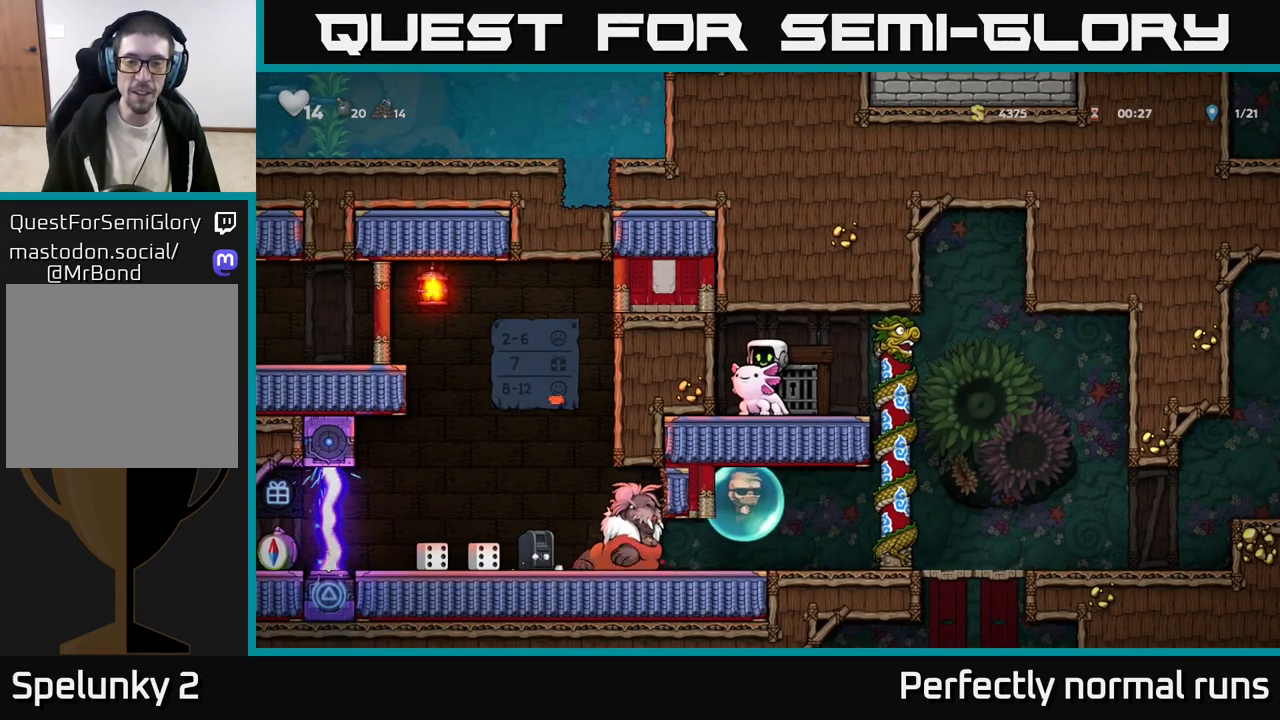
{"buttons": [], "left_stick": "center", "right_stick": "center", "events": []}
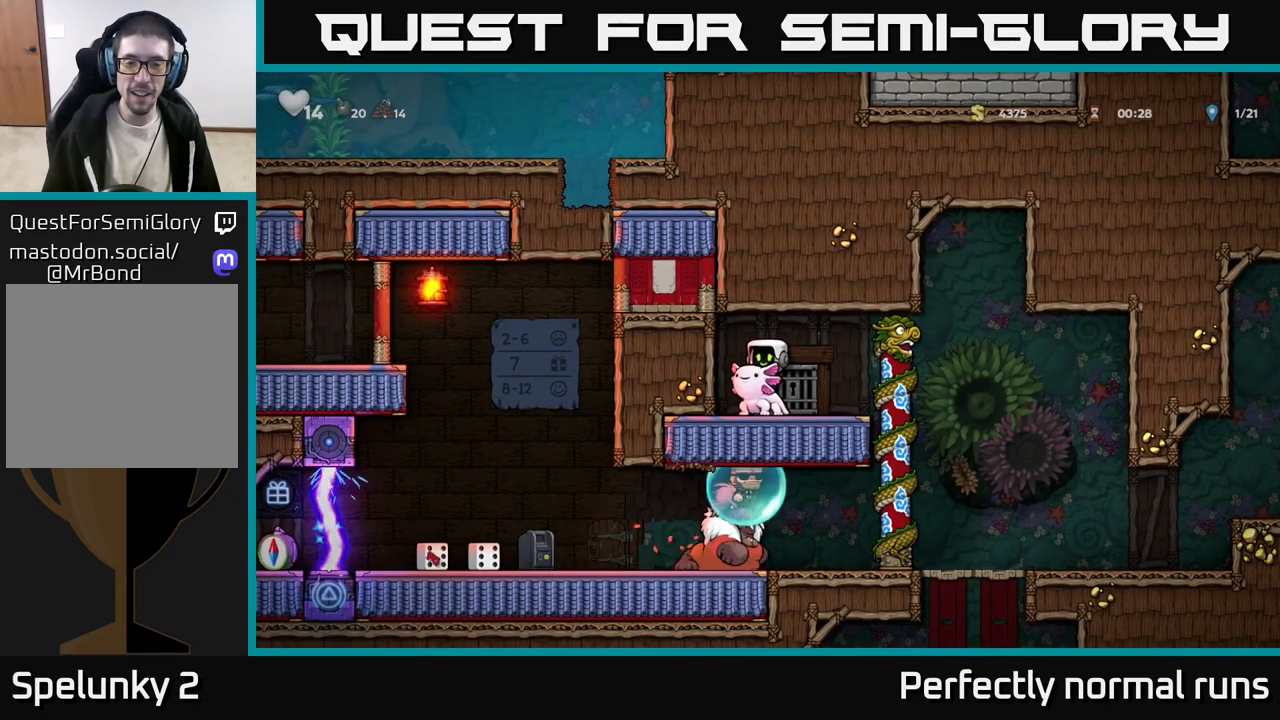
{"buttons": [], "left_stick": "center", "right_stick": "center", "events": []}